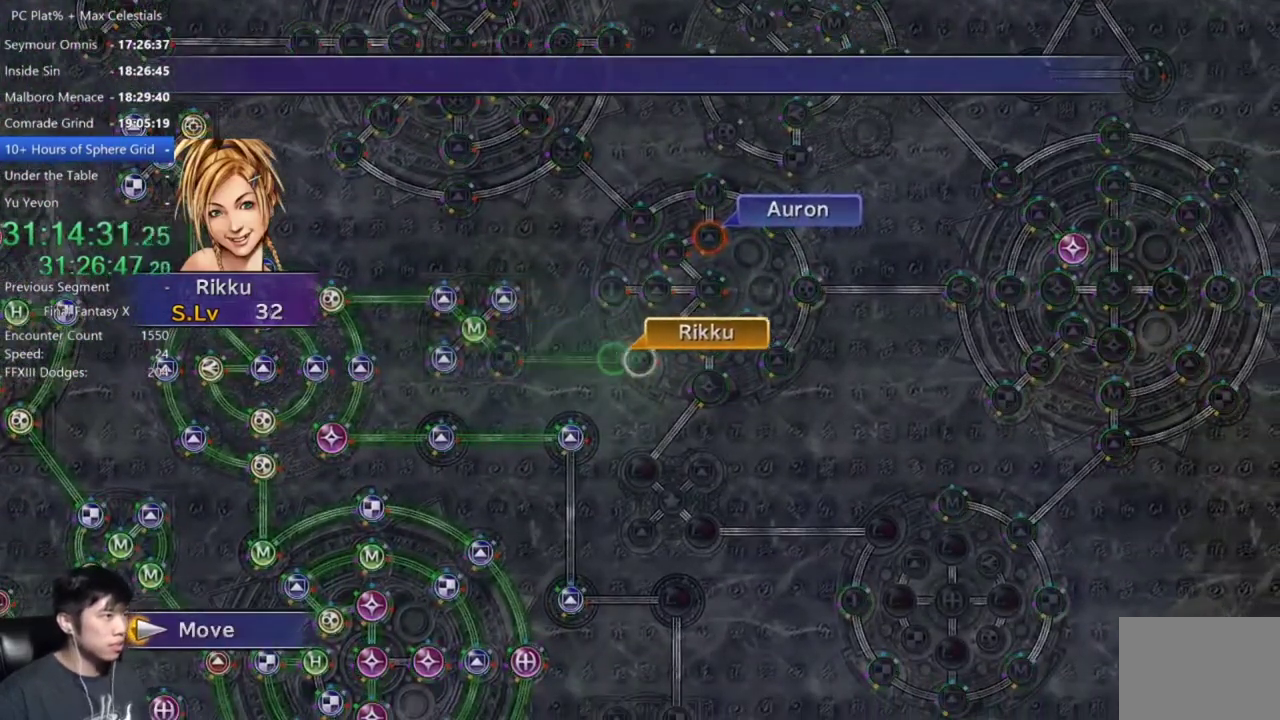
Gameplay with a controller (Xbox layout); each line is a JSON object with the inputs held at the frame after it. "events" lists button and stick changes between this image and that frame as [ms after this image, input, new state], when the widget could be followed in between.
{"buttons": ["DPAD_DOWN"], "left_stick": "center", "right_stick": "center", "events": [[266, "A", "down"], [333, "A", "up"], [433, "A", "down"], [500, "A", "up"], [500, "DPAD_DOWN", "down"]]}
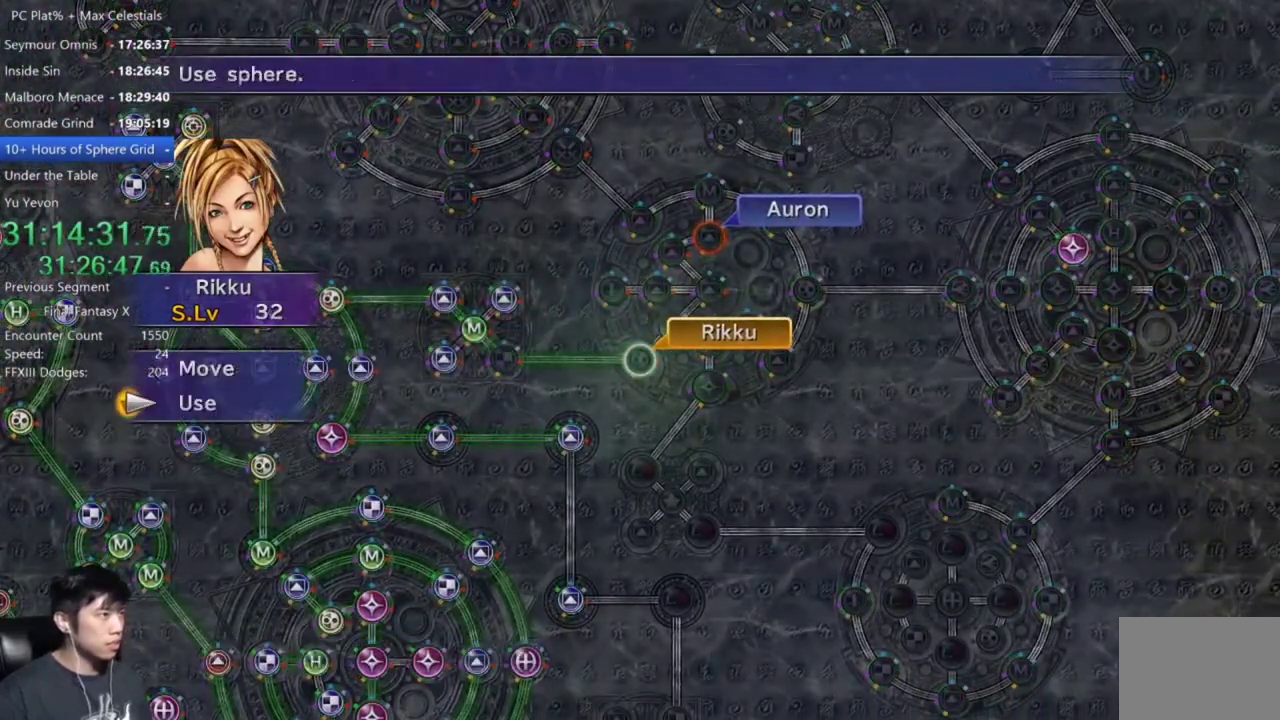
{"buttons": ["DPAD_DOWN"], "left_stick": "center", "right_stick": "center", "events": [[100, "A", "down"], [100, "DPAD_DOWN", "up"], [200, "A", "up"], [467, "DPAD_DOWN", "down"]]}
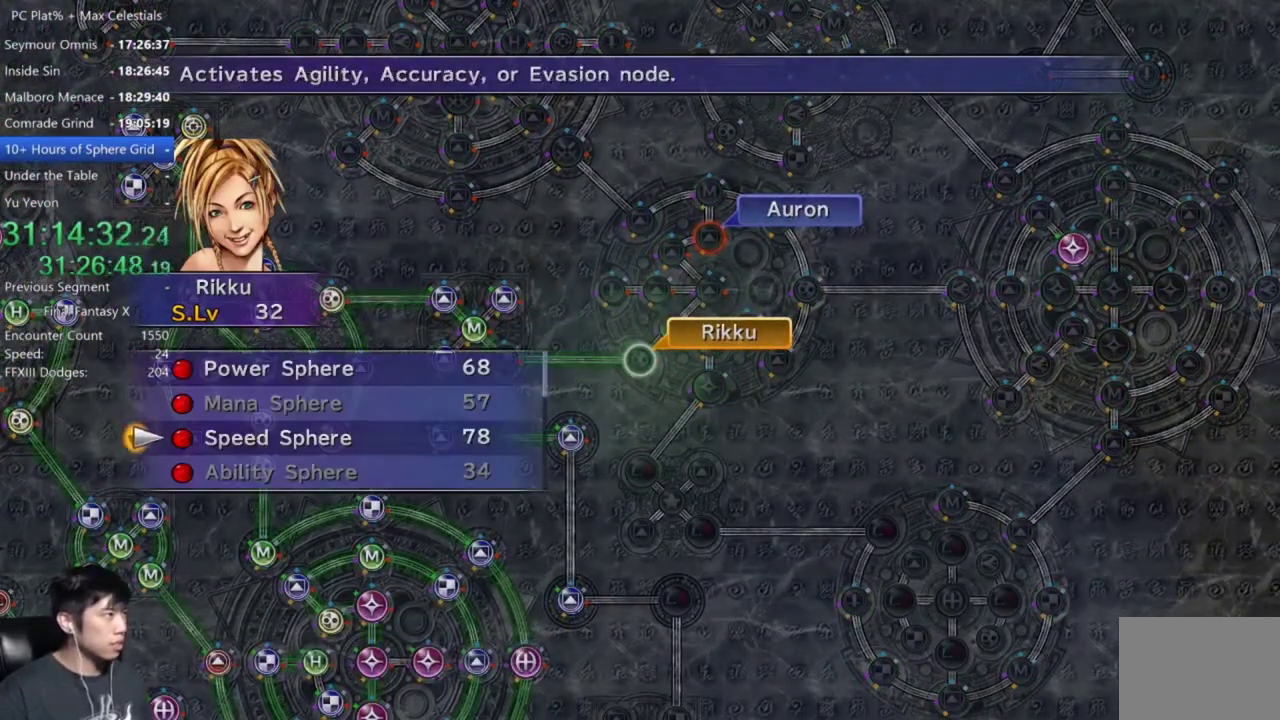
{"buttons": [], "left_stick": "center", "right_stick": "center", "events": [[66, "DPAD_DOWN", "up"], [200, "A", "down"], [266, "A", "up"], [367, "A", "down"], [433, "A", "up"]]}
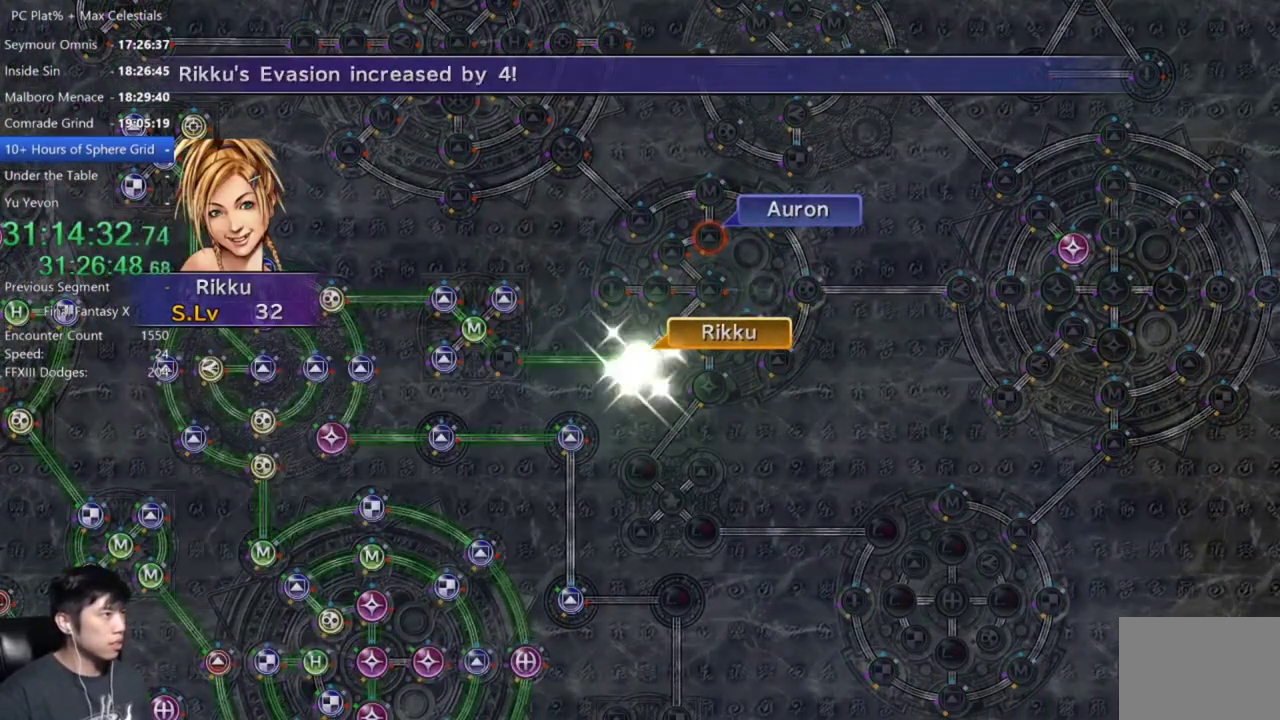
{"buttons": [], "left_stick": "center", "right_stick": "center", "events": []}
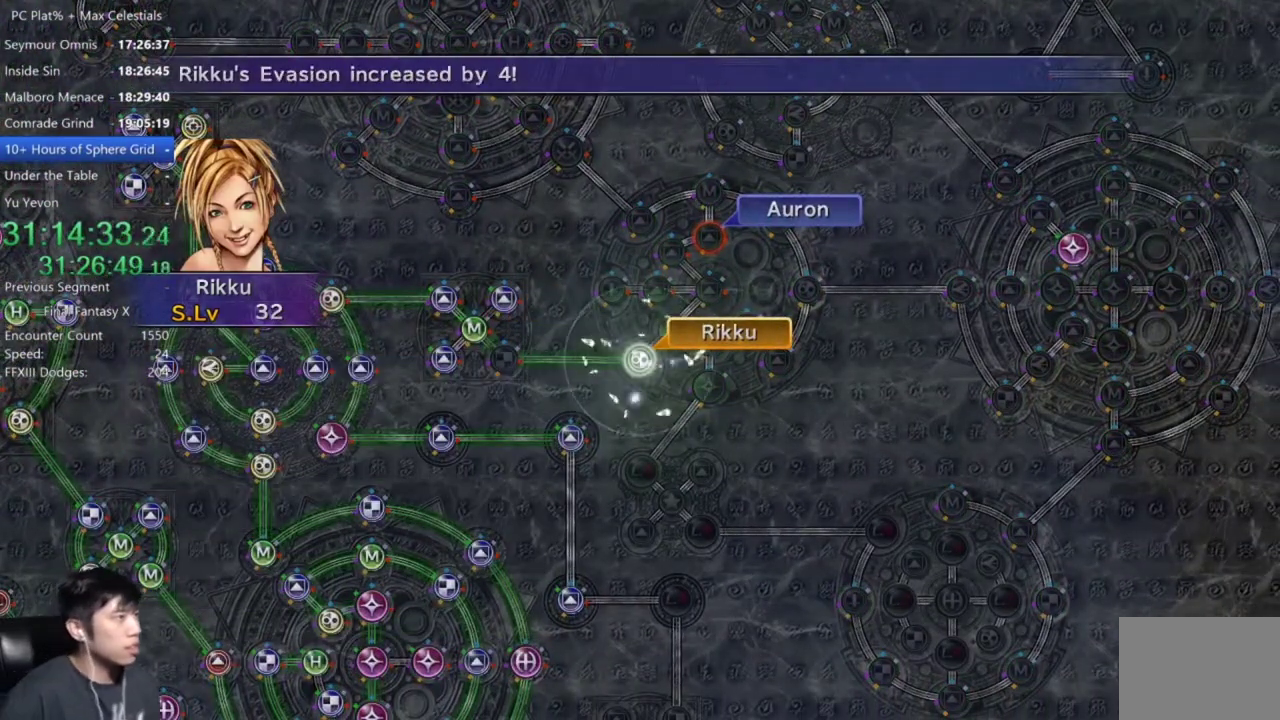
{"buttons": [], "left_stick": "center", "right_stick": "center", "events": []}
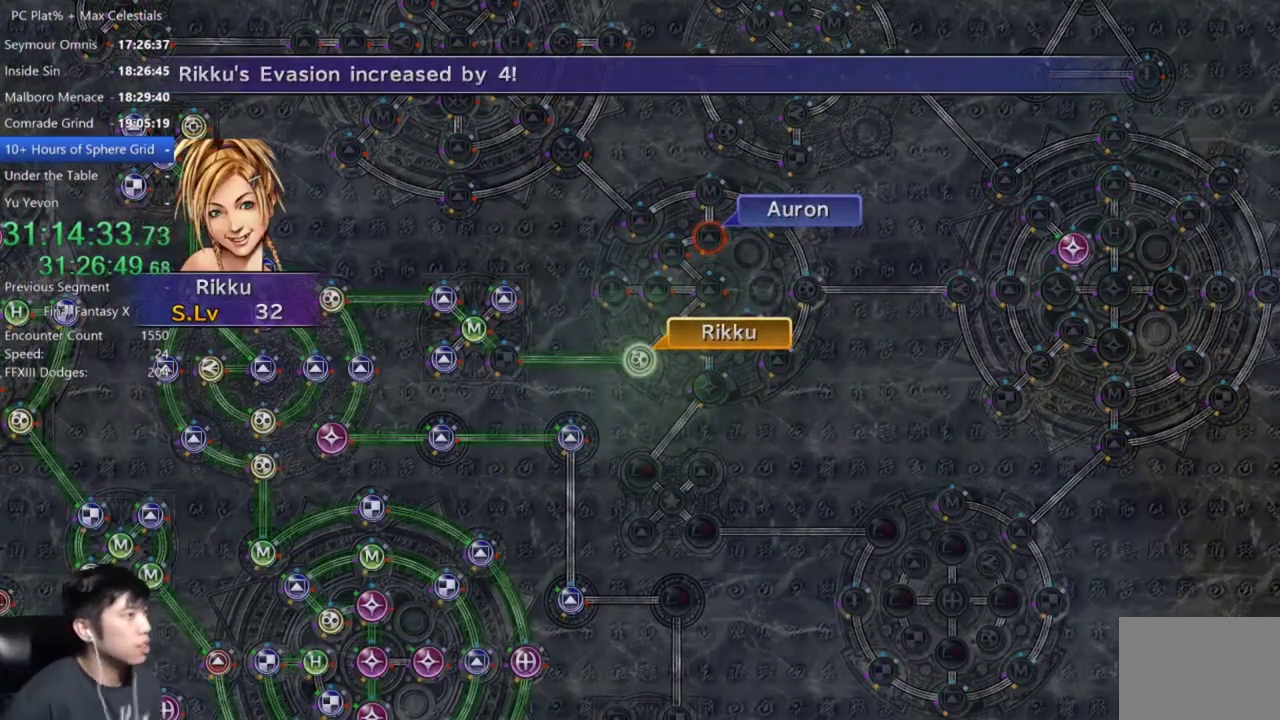
{"buttons": ["A"], "left_stick": "center", "right_stick": "center", "events": [[300, "A", "down"], [400, "A", "up"], [467, "A", "down"]]}
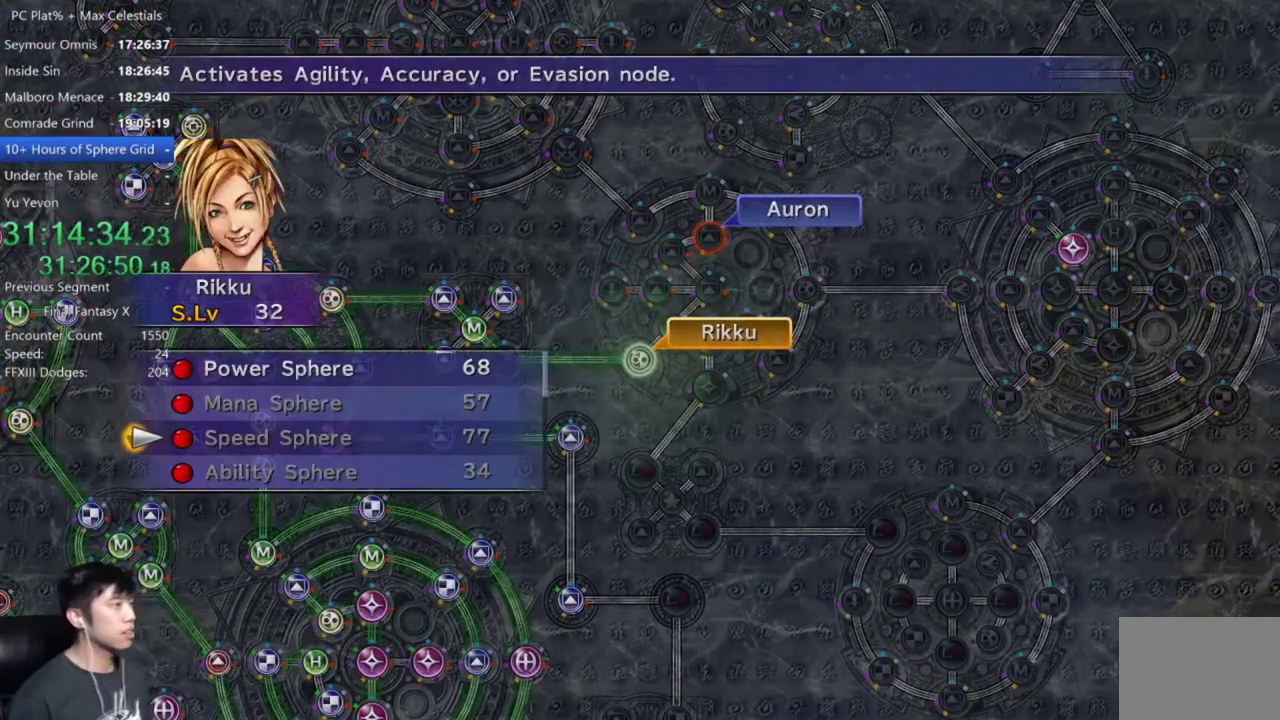
{"buttons": ["DPAD_UP"], "left_stick": "center", "right_stick": "center", "events": [[100, "A", "up"], [233, "DPAD_UP", "down"], [333, "DPAD_UP", "up"], [400, "DPAD_UP", "down"]]}
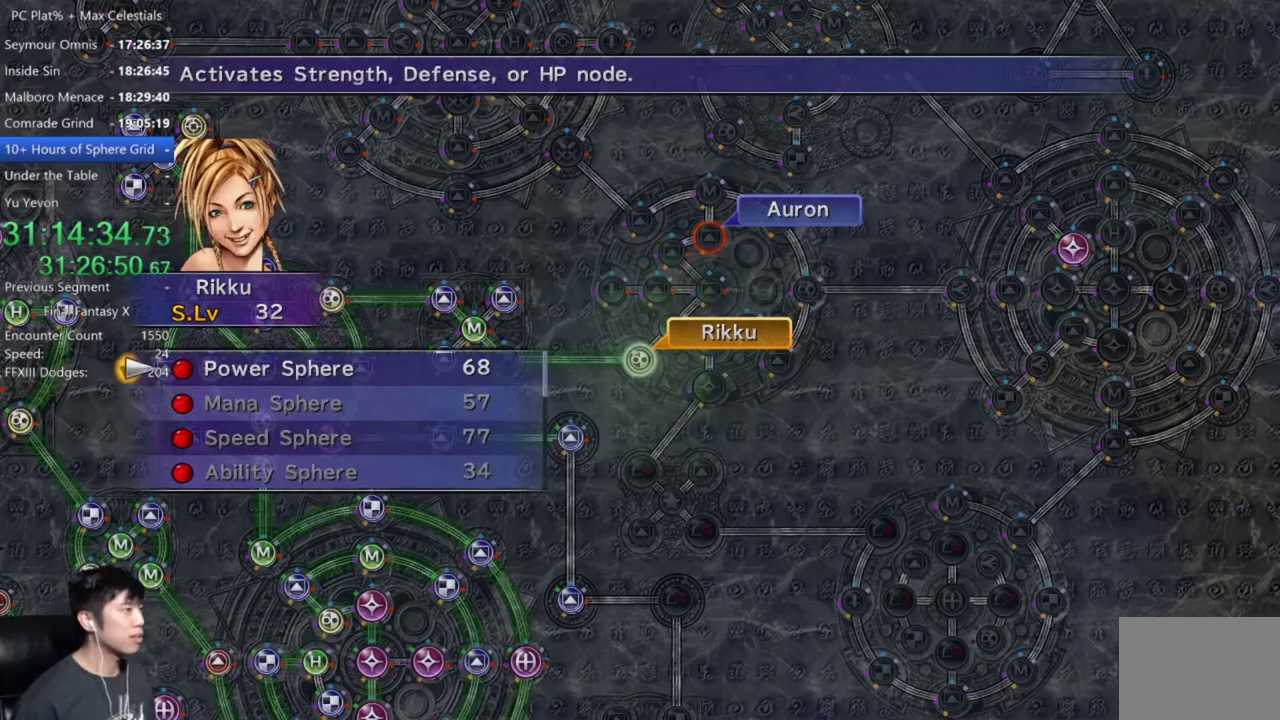
{"buttons": [], "left_stick": "center", "right_stick": "center", "events": [[33, "A", "down"], [33, "DPAD_UP", "up"], [100, "A", "up"], [167, "A", "down"], [234, "A", "up"]]}
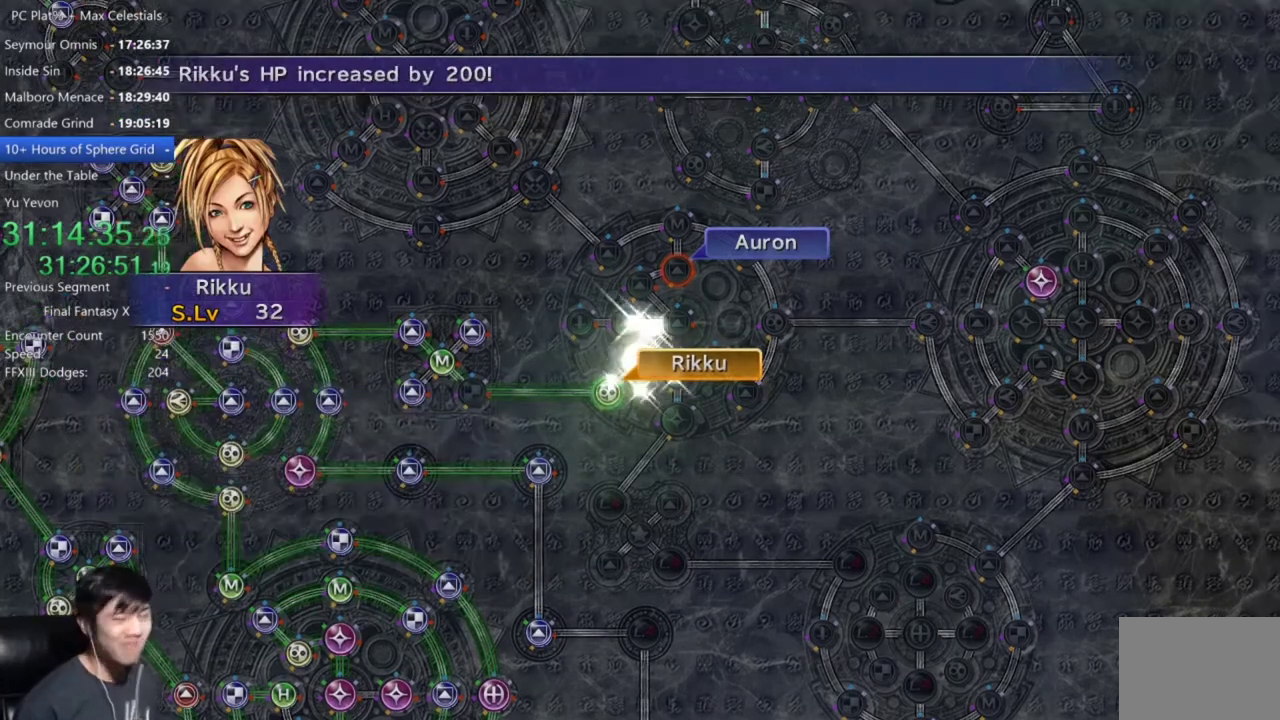
{"buttons": [], "left_stick": "center", "right_stick": "center", "events": []}
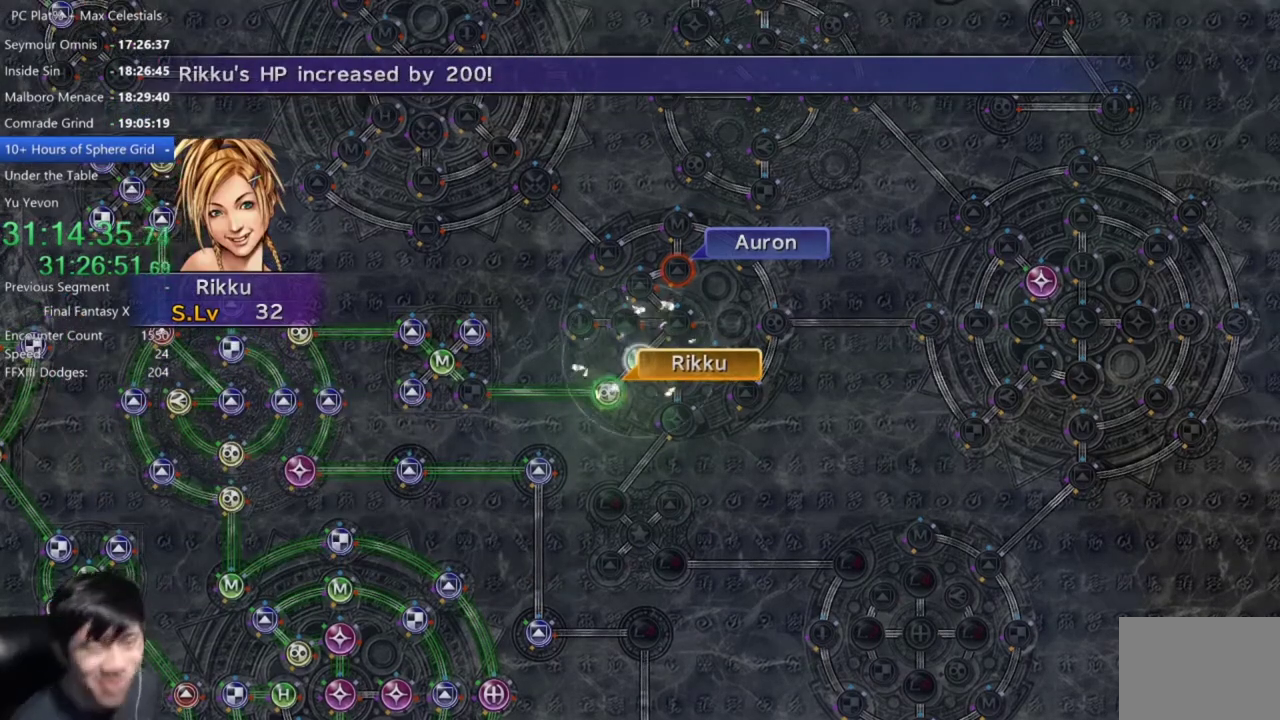
{"buttons": [], "left_stick": "center", "right_stick": "center", "events": []}
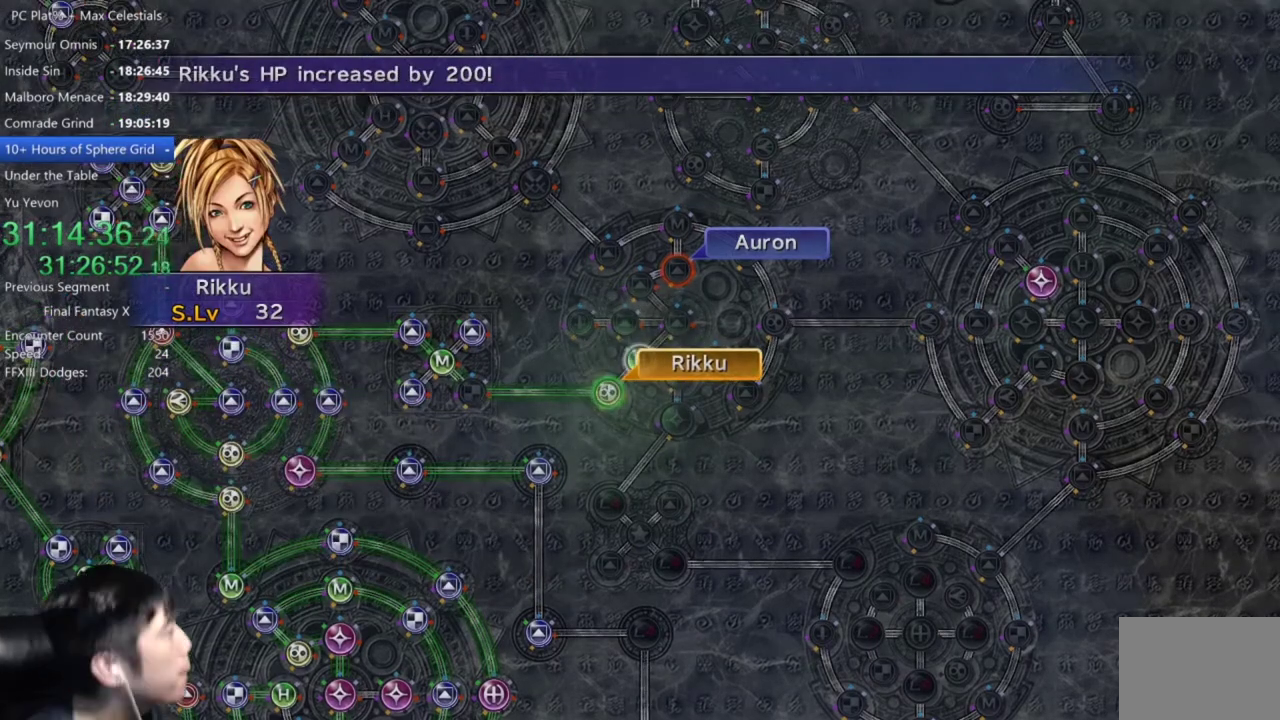
{"buttons": ["A"], "left_stick": "center", "right_stick": "center", "events": [[333, "A", "down"], [400, "A", "up"], [467, "A", "down"]]}
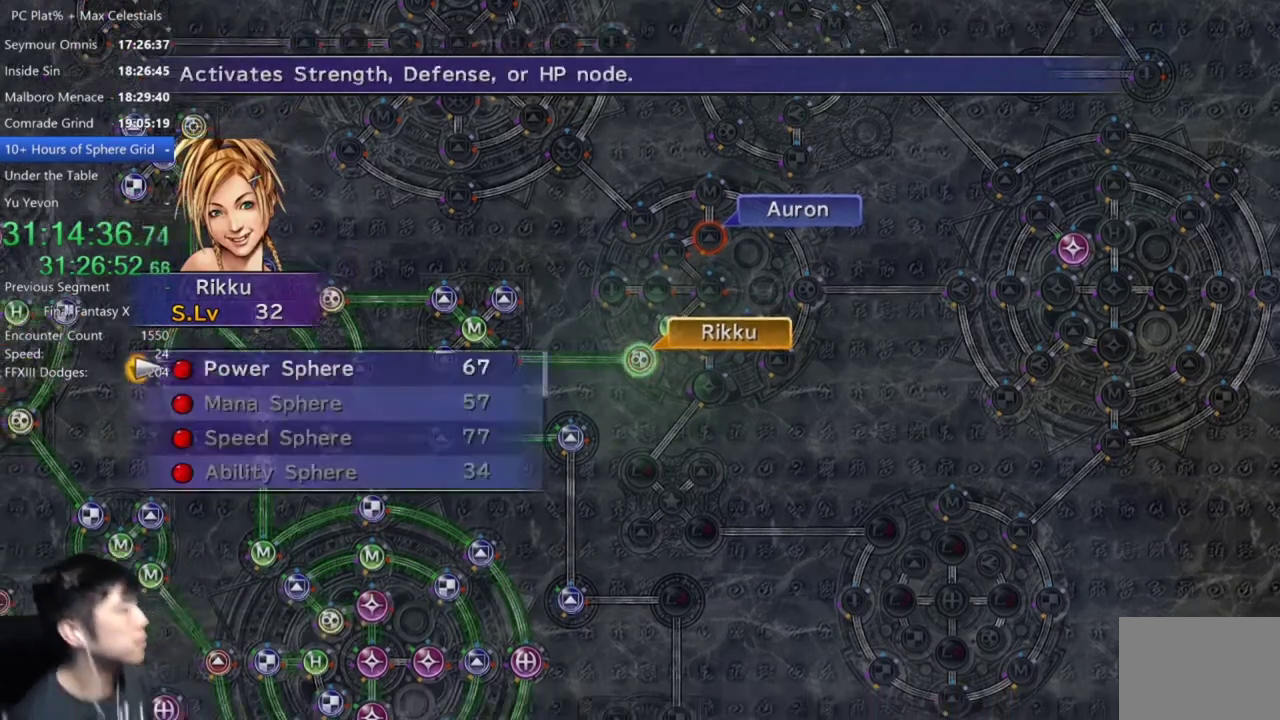
{"buttons": [], "left_stick": "center", "right_stick": "center", "events": [[33, "A", "up"], [100, "A", "down"], [200, "A", "up"], [267, "A", "down"], [334, "A", "up"], [400, "A", "down"], [501, "A", "up"]]}
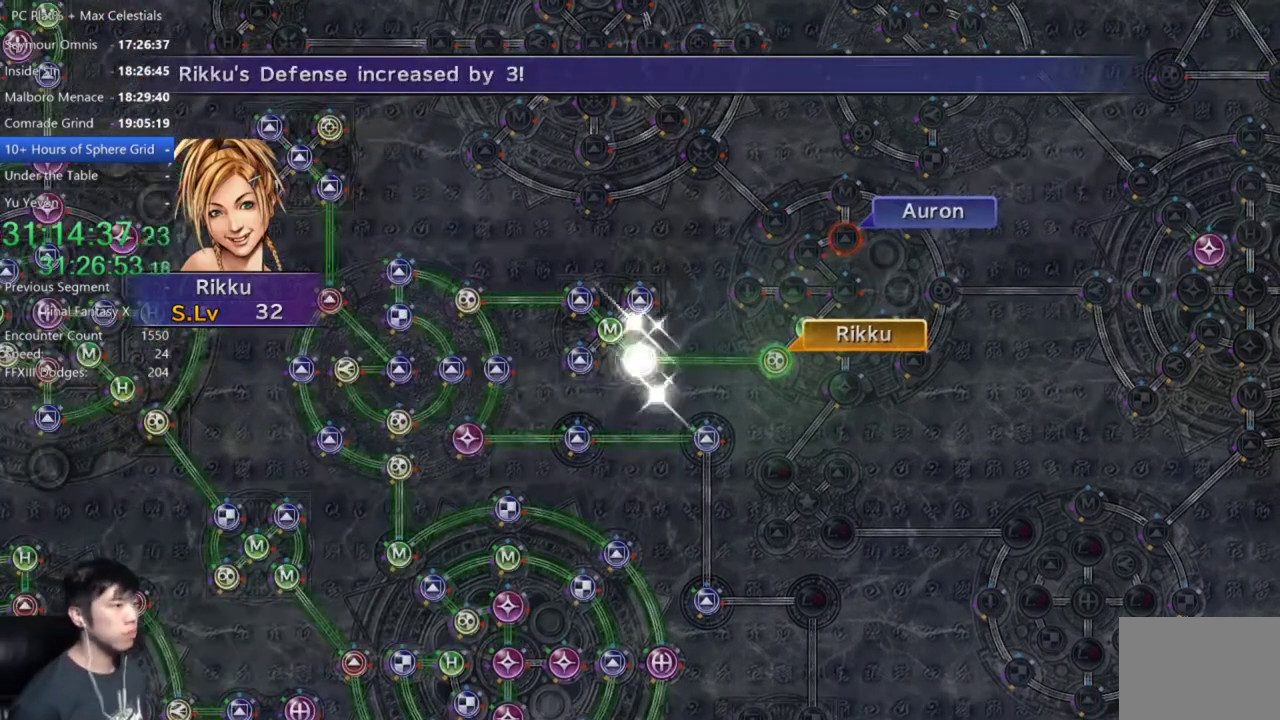
{"buttons": [], "left_stick": "center", "right_stick": "center", "events": []}
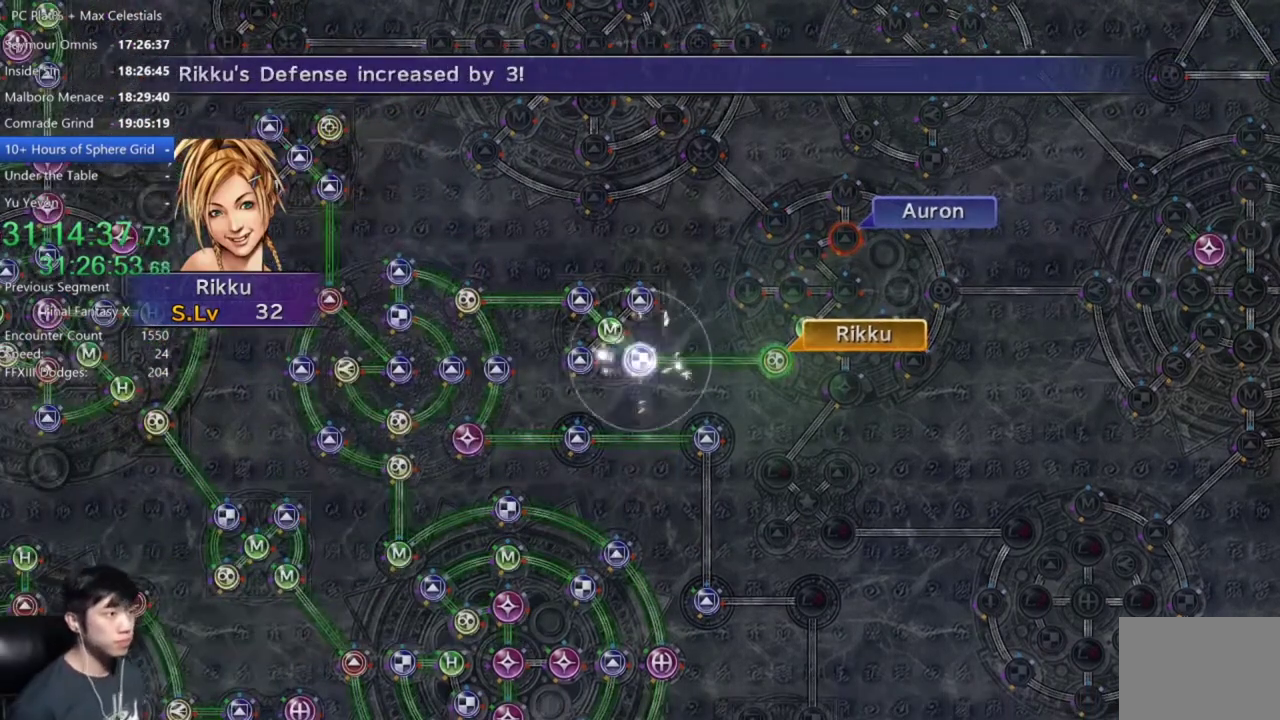
{"buttons": [], "left_stick": "center", "right_stick": "center", "events": [[134, "A", "down"], [234, "A", "up"], [334, "A", "down"], [400, "A", "up"]]}
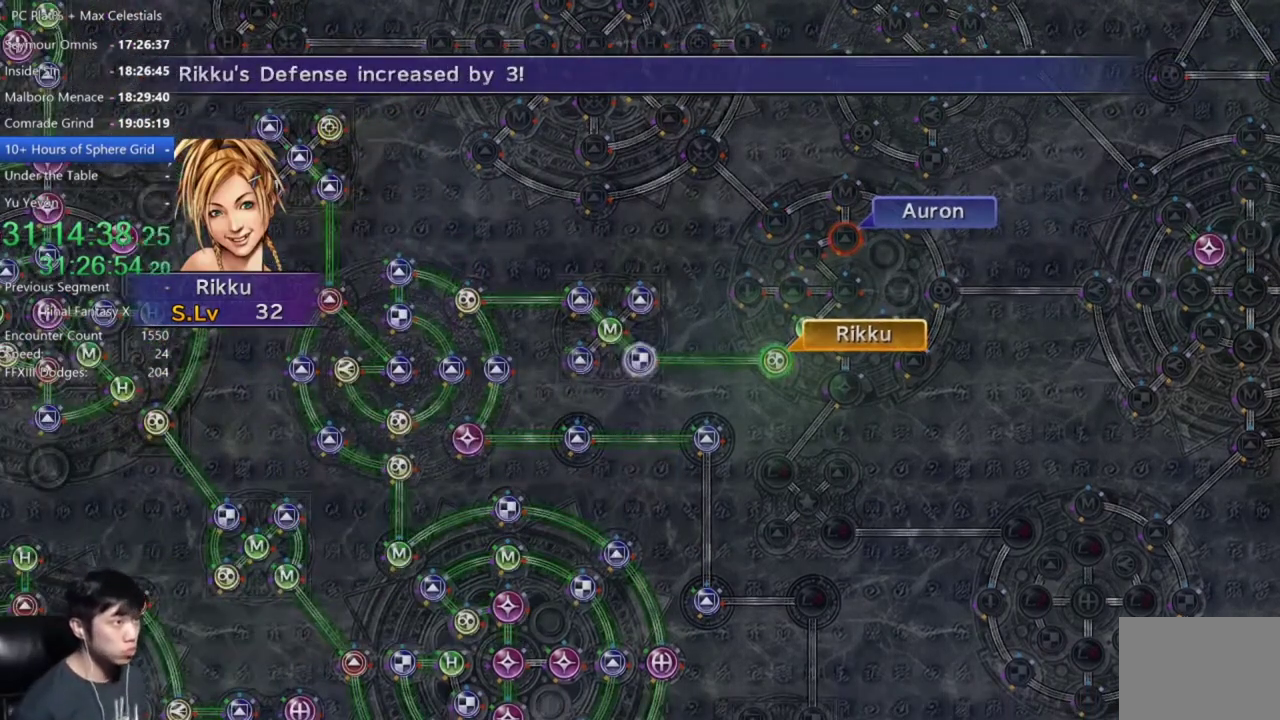
{"buttons": [], "left_stick": "center", "right_stick": "center", "events": [[33, "A", "down"], [100, "A", "up"]]}
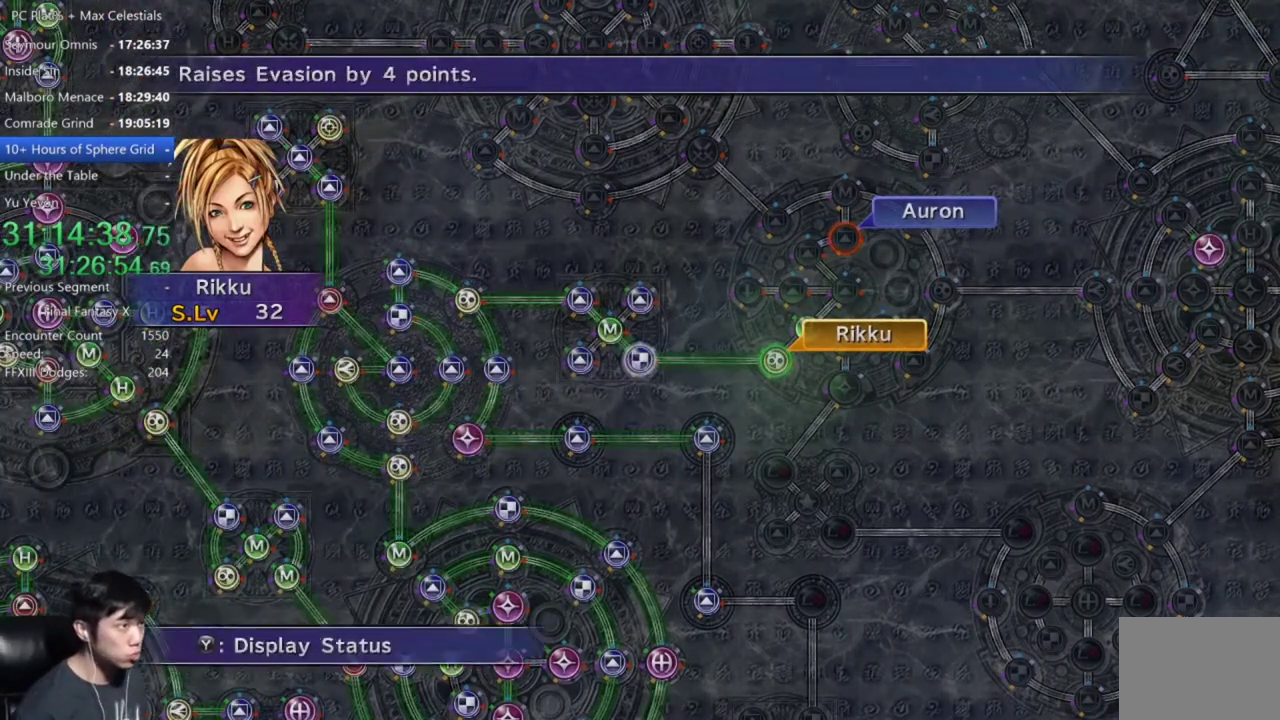
{"buttons": [], "left_stick": "up", "right_stick": "center", "events": [[33, "A", "down"], [100, "A", "up"], [200, "DPAD_UP", "down"], [267, "DPAD_UP", "up"], [467, "left_stick", "up"]]}
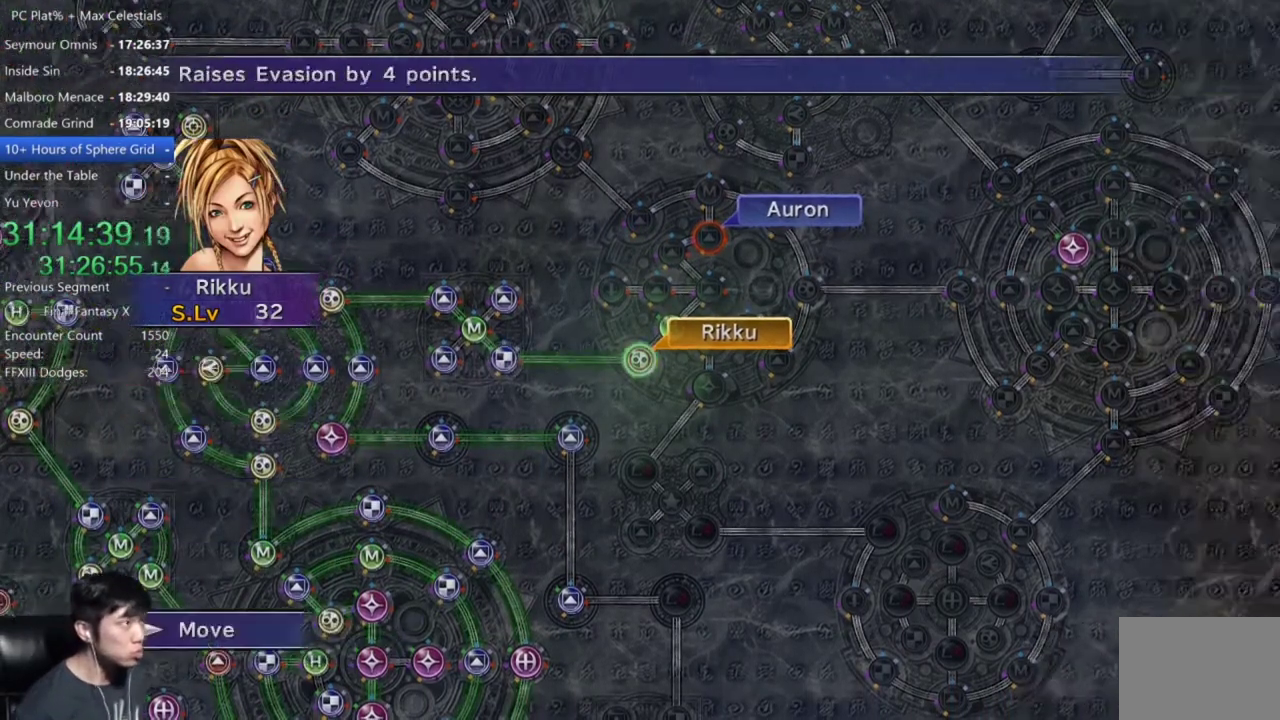
{"buttons": ["A"], "left_stick": "center", "right_stick": "center"}
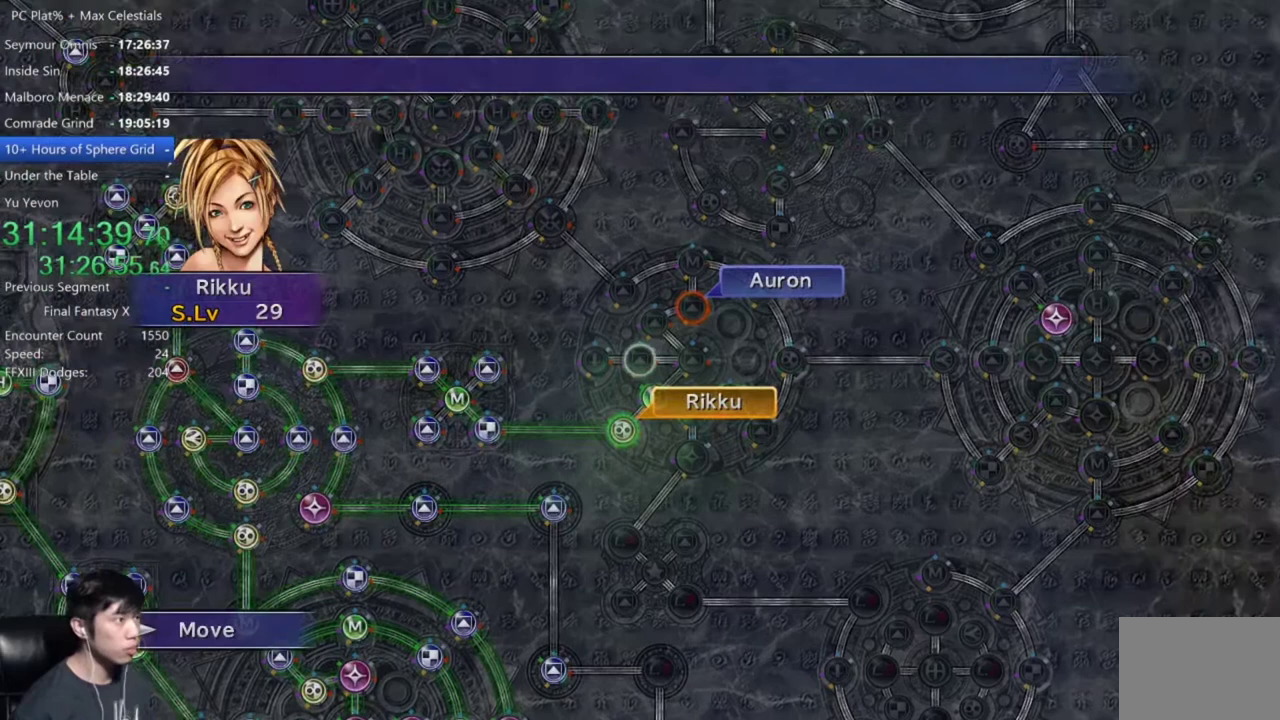
{"buttons": [], "left_stick": "center", "right_stick": "center", "events": [[33, "A", "up"]]}
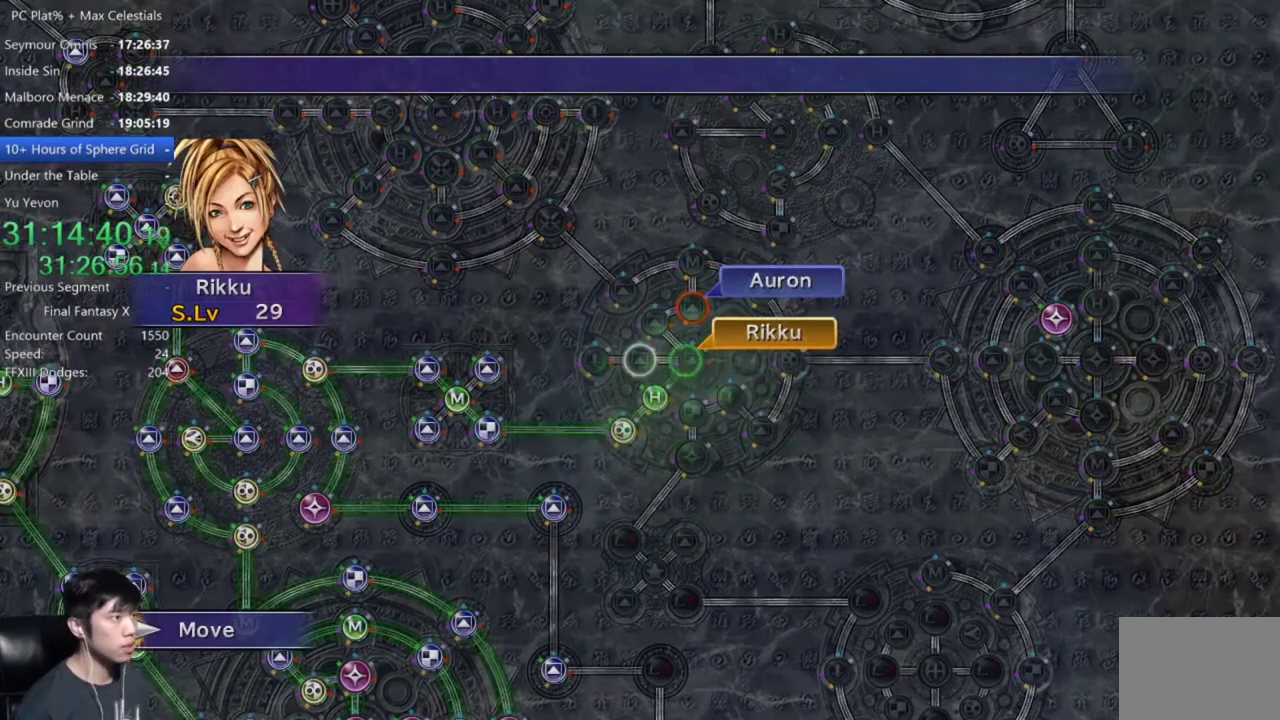
{"buttons": ["A"], "left_stick": "center", "right_stick": "center", "events": [[334, "A", "down"], [401, "A", "up"], [501, "A", "down"]]}
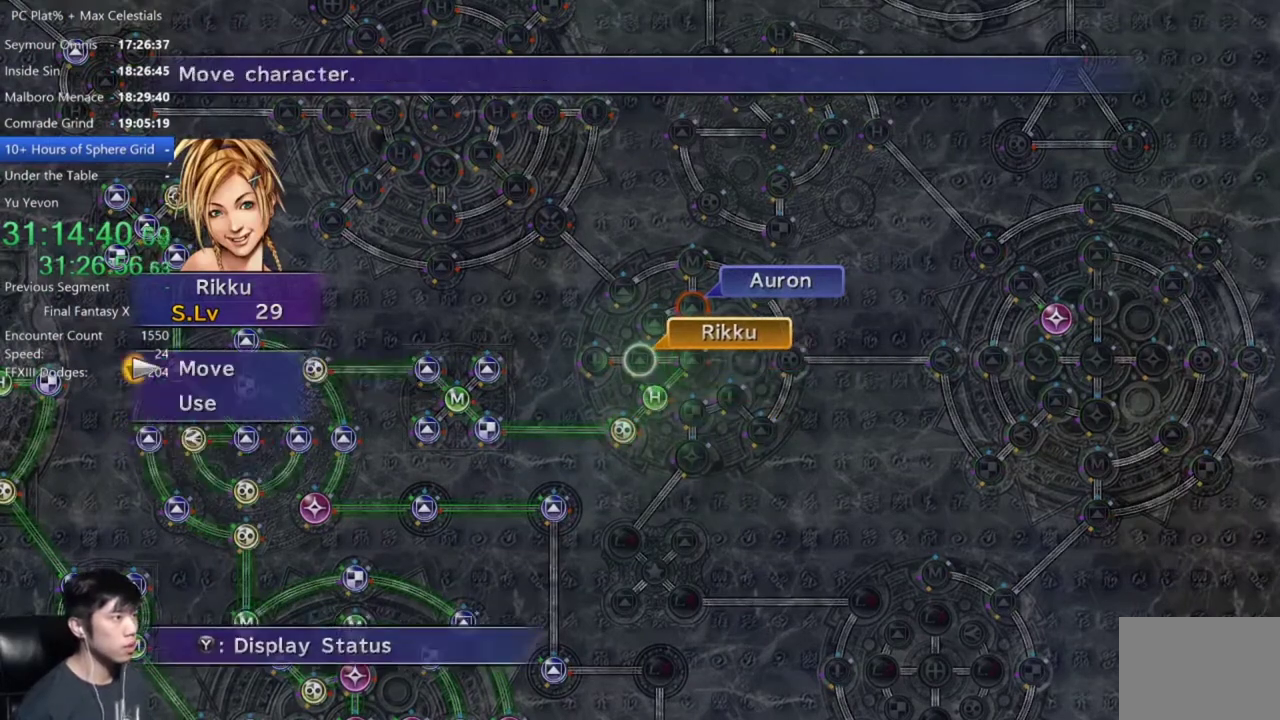
{"buttons": ["DPAD_DOWN"], "left_stick": "center", "right_stick": "center", "events": [[66, "A", "up"], [100, "DPAD_DOWN", "down"], [166, "A", "down"], [166, "DPAD_DOWN", "up"], [233, "A", "up"], [467, "DPAD_DOWN", "down"]]}
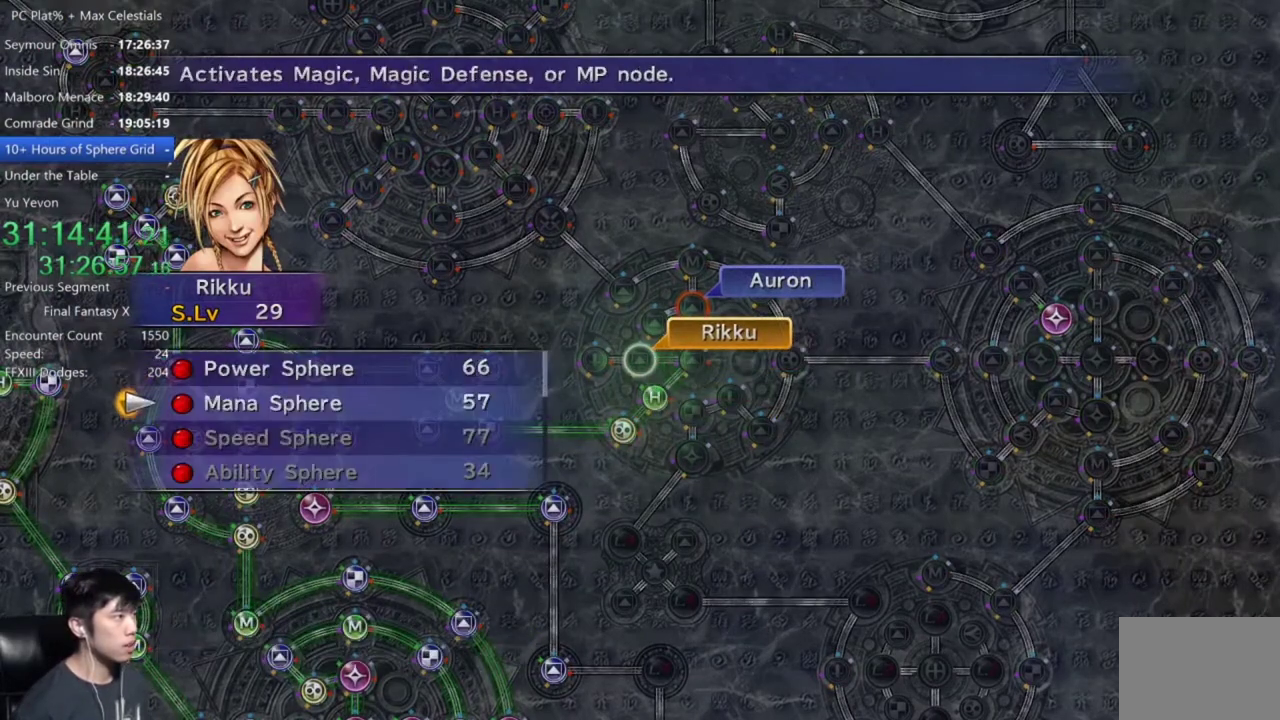
{"buttons": [], "left_stick": "center", "right_stick": "center", "events": [[100, "A", "down"], [100, "DPAD_DOWN", "up"], [167, "A", "up"], [267, "A", "down"], [501, "A", "up"]]}
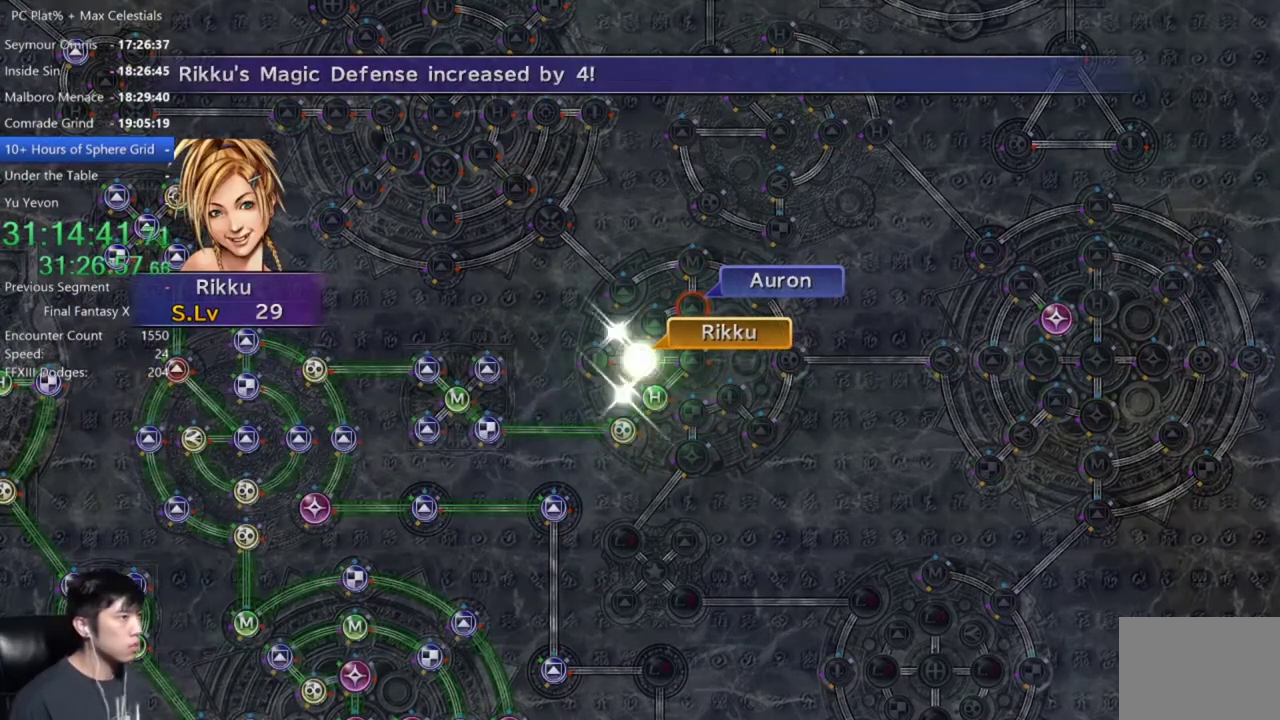
{"buttons": [], "left_stick": "center", "right_stick": "center", "events": [[66, "A", "down"], [133, "A", "up"], [400, "A", "down"], [467, "A", "up"]]}
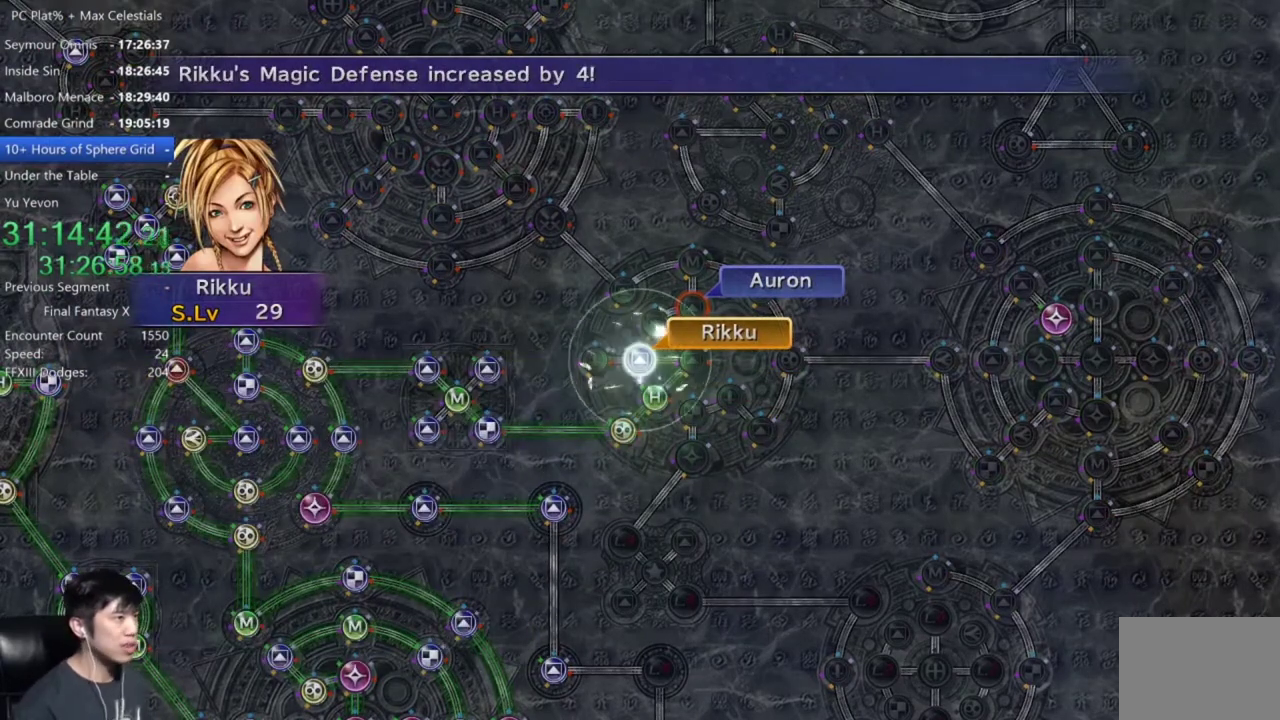
{"buttons": [], "left_stick": "center", "right_stick": "center", "events": [[100, "A", "down"], [167, "A", "up"], [267, "A", "down"], [334, "A", "up"], [434, "A", "down"], [501, "A", "up"]]}
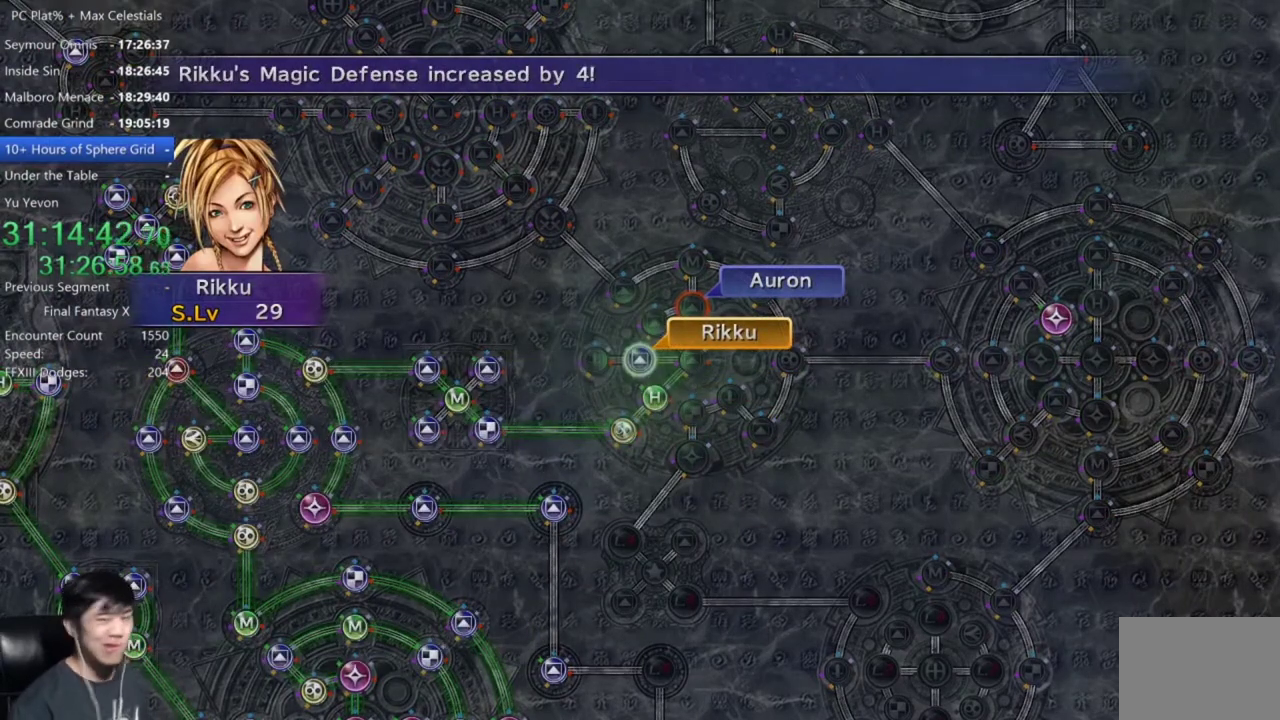
{"buttons": ["A"], "left_stick": "center", "right_stick": "center", "events": [[100, "A", "down"], [166, "A", "up"], [467, "A", "down"]]}
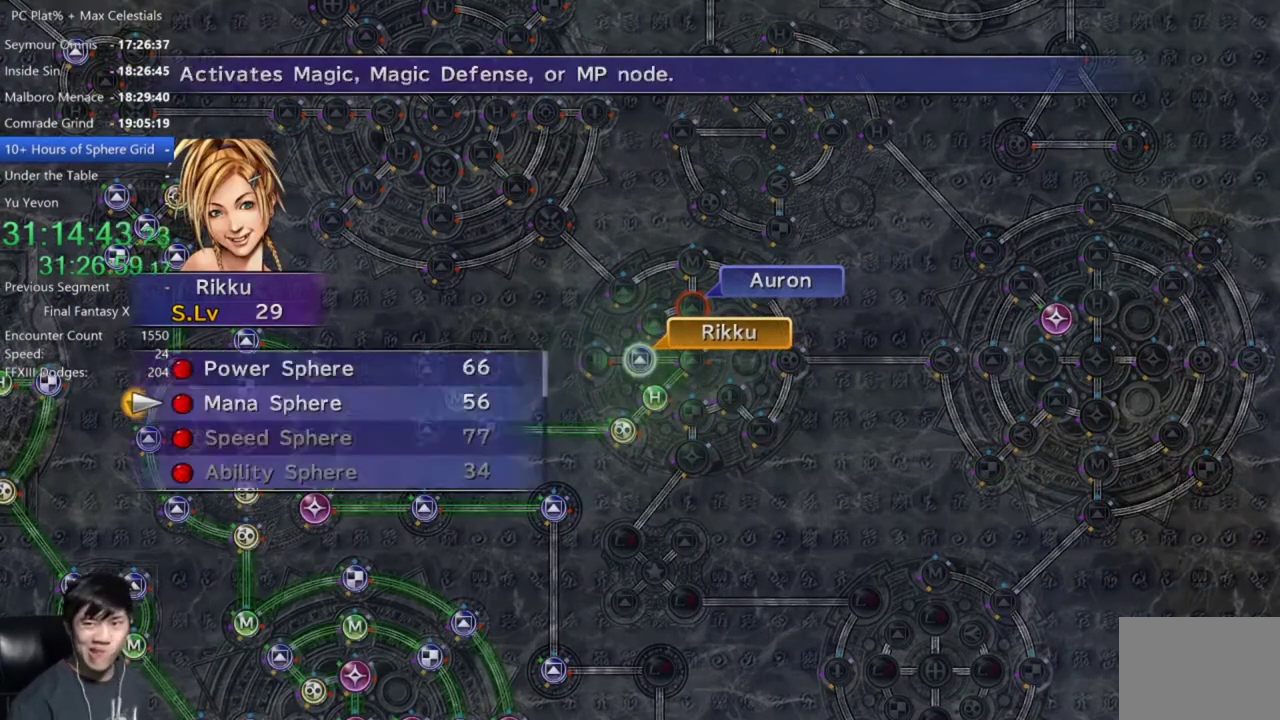
{"buttons": ["A"], "left_stick": "center", "right_stick": "center", "events": [[34, "A", "up"], [134, "A", "down"], [367, "A", "up"], [434, "A", "down"]]}
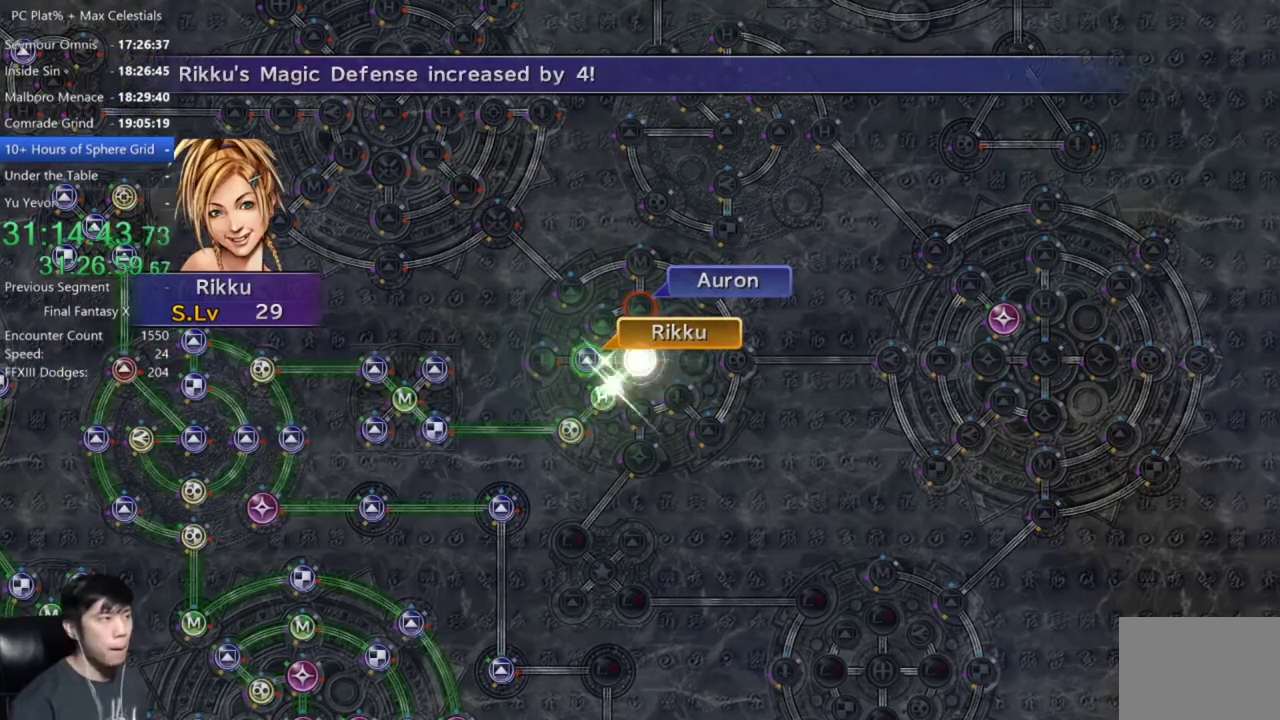
{"buttons": ["A"], "left_stick": "center", "right_stick": "center", "events": [[66, "A", "up"], [467, "A", "down"]]}
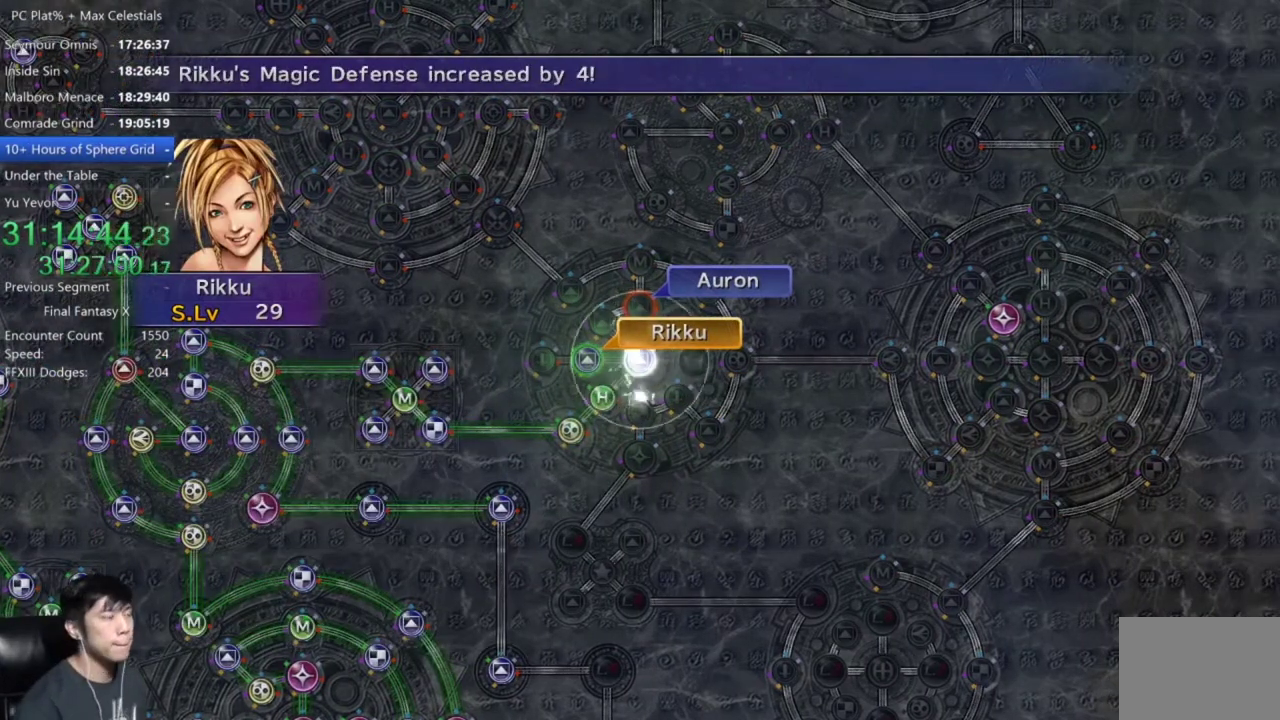
{"buttons": [], "left_stick": "center", "right_stick": "center", "events": [[67, "A", "up"], [167, "A", "down"], [234, "A", "up"], [367, "A", "down"], [434, "A", "up"]]}
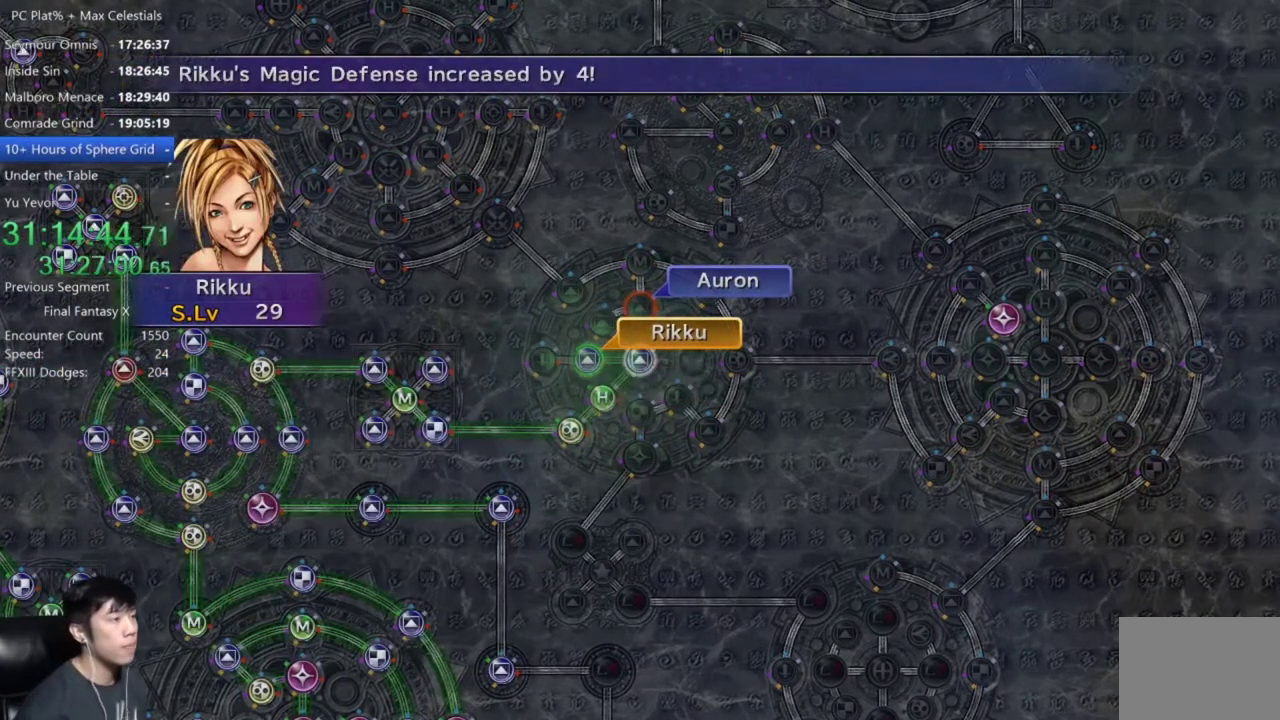
{"buttons": [], "left_stick": "center", "right_stick": "center", "events": [[33, "A", "down"], [100, "A", "up"], [233, "A", "down"], [300, "A", "up"]]}
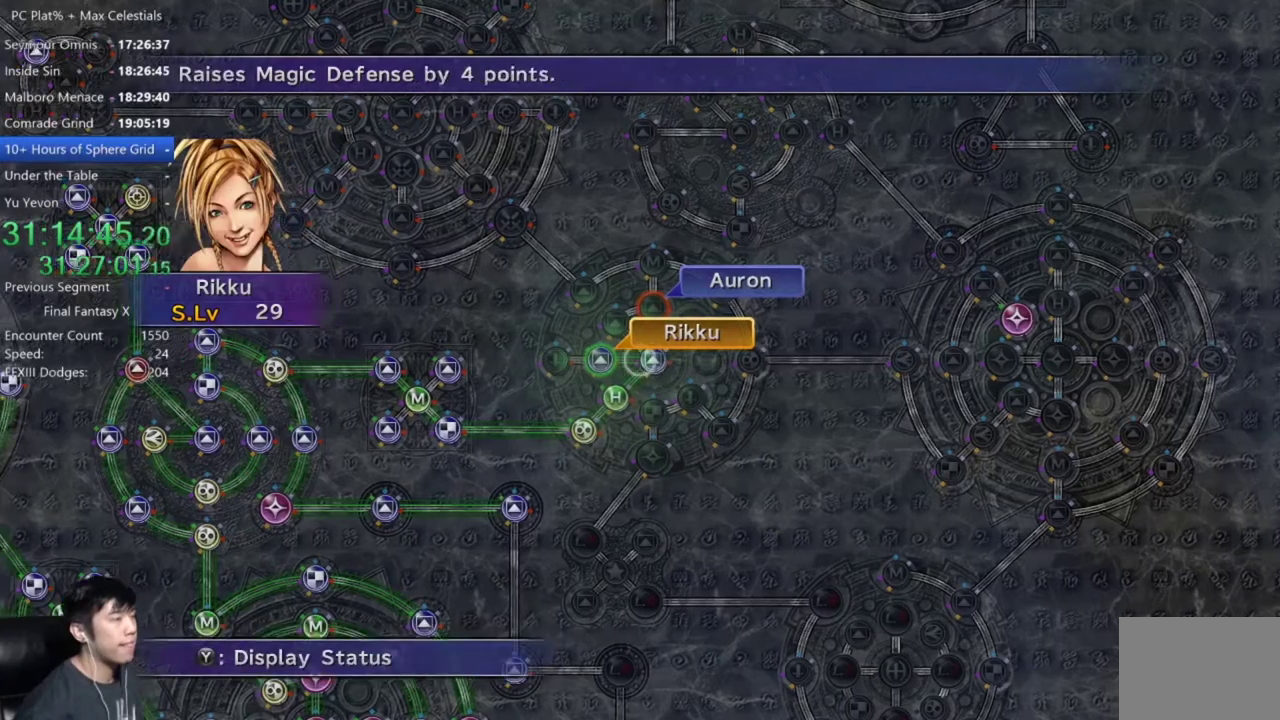
{"buttons": ["A"], "left_stick": "center", "right_stick": "center", "events": [[134, "A", "down"], [234, "A", "up"], [367, "DPAD_UP", "down"], [467, "DPAD_UP", "up"], [501, "A", "down"]]}